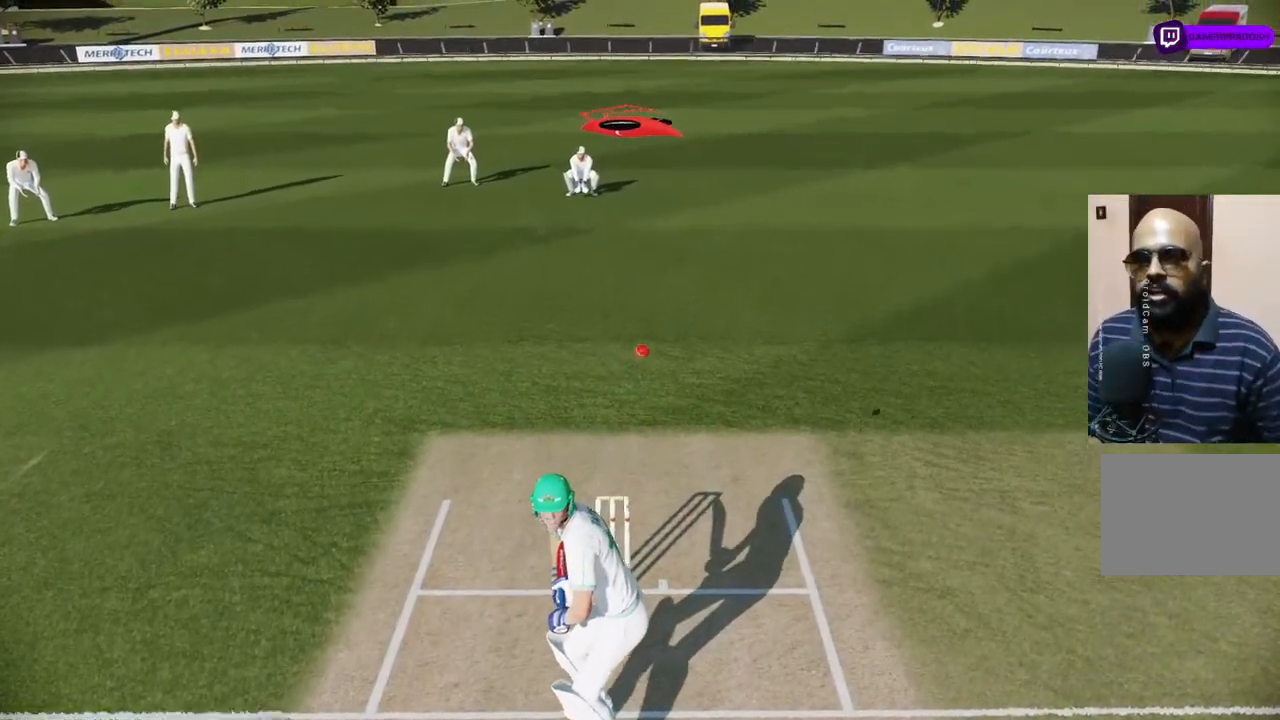
Gameplay with a controller (PlayStation layout); each line is a JSON object with the inputs held at the frame after it. "events" lists button and stick changes between this image and that frame as [ms after this image, input, new state], when the widget could be followed in between. Not read: L1 L2 L3 R1 R2 R3.
{"buttons": [], "left_stick": "center", "right_stick": "center", "events": [[217, "SQUARE", "down"], [367, "SQUARE", "up"]]}
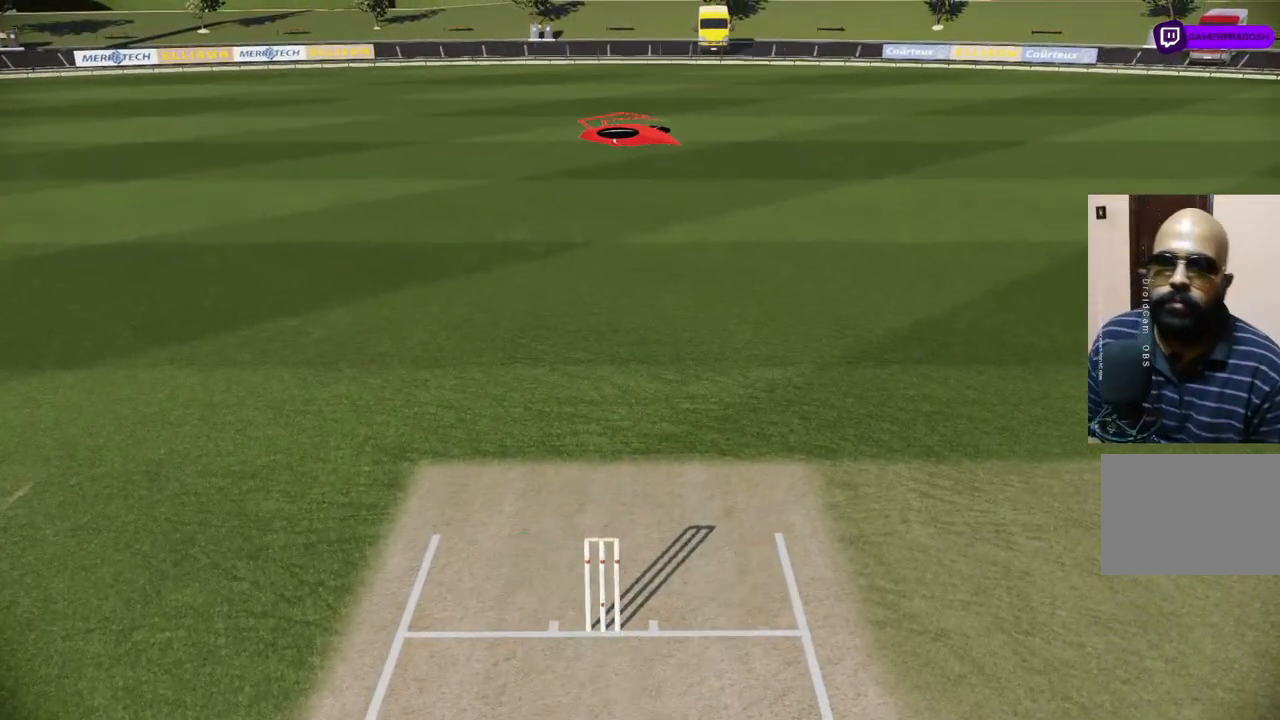
{"buttons": [], "left_stick": "center", "right_stick": "center", "events": []}
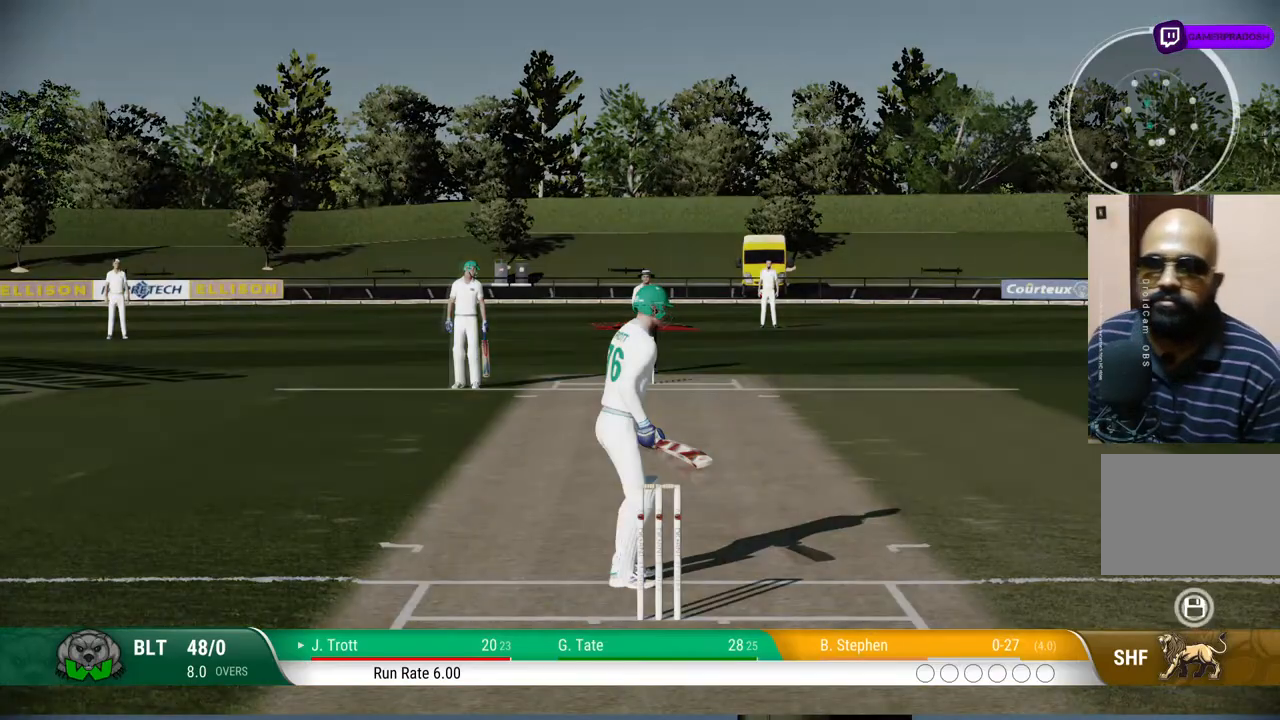
{"buttons": [], "left_stick": "center", "right_stick": "center", "events": []}
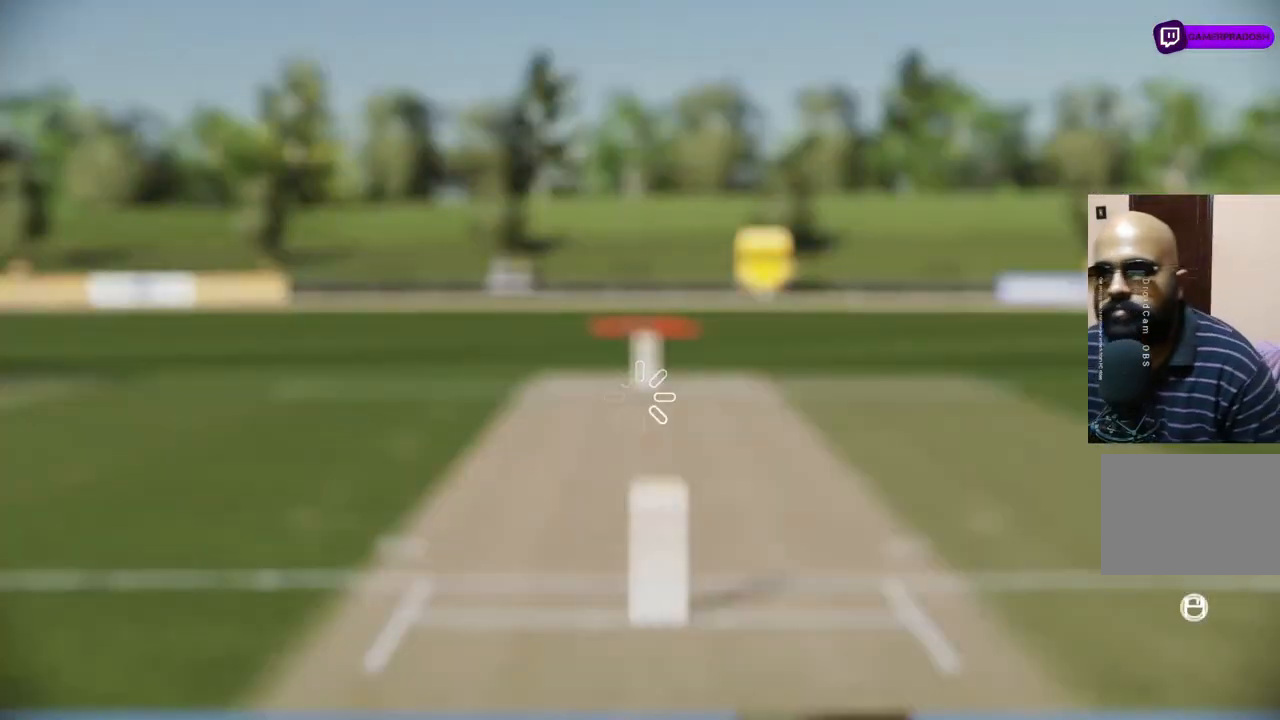
{"buttons": [], "left_stick": "center", "right_stick": "center", "events": []}
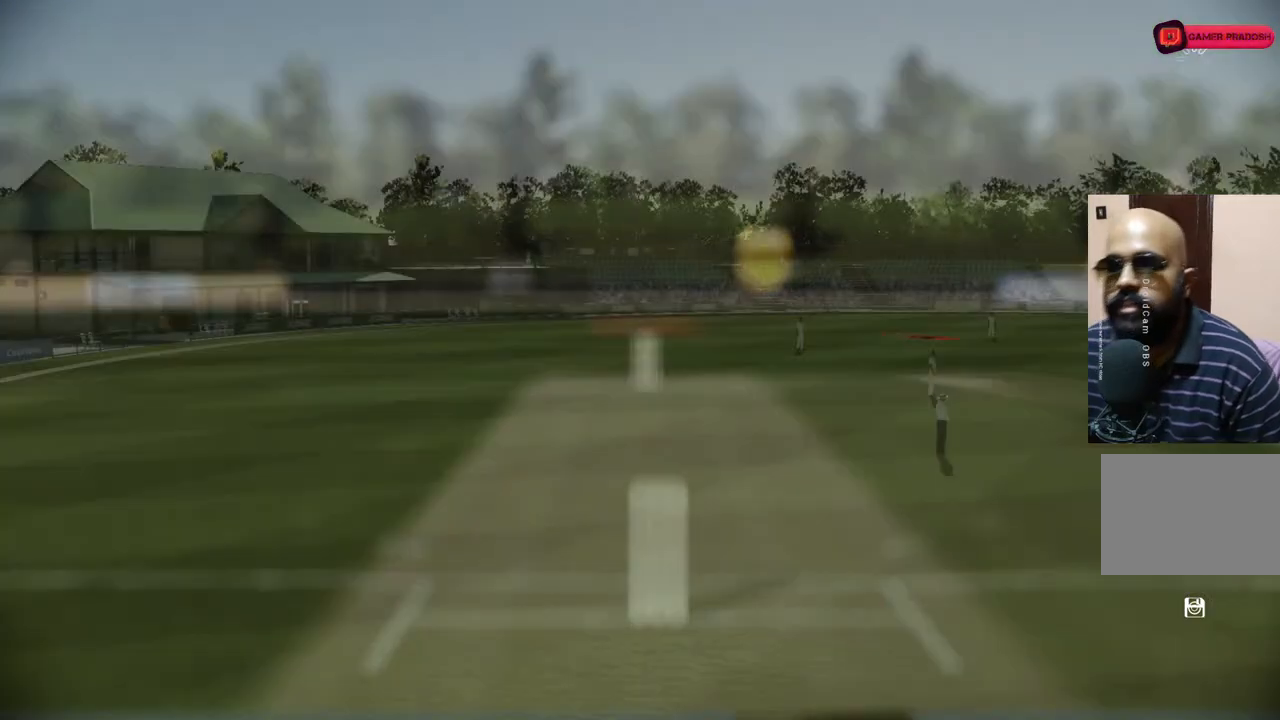
{"buttons": [], "left_stick": "center", "right_stick": "center", "events": []}
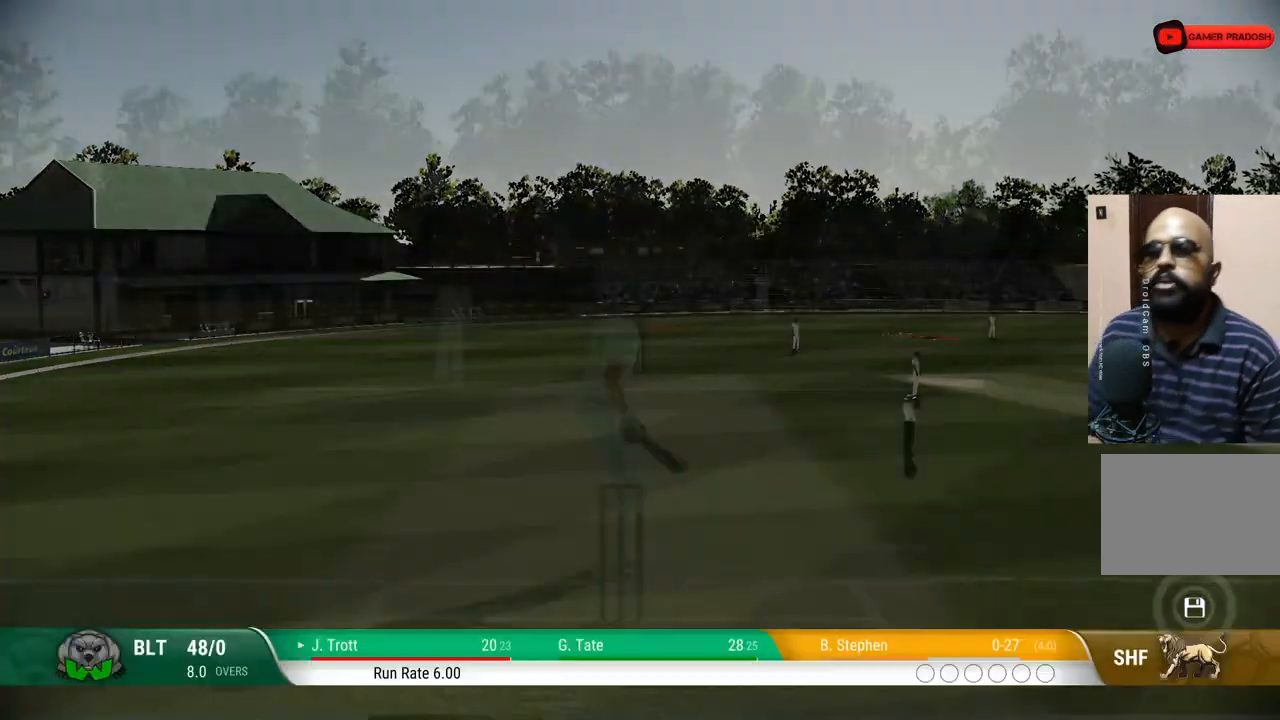
{"buttons": [], "left_stick": "center", "right_stick": "center", "events": [[200, "CROSS", "down"], [383, "CROSS", "up"]]}